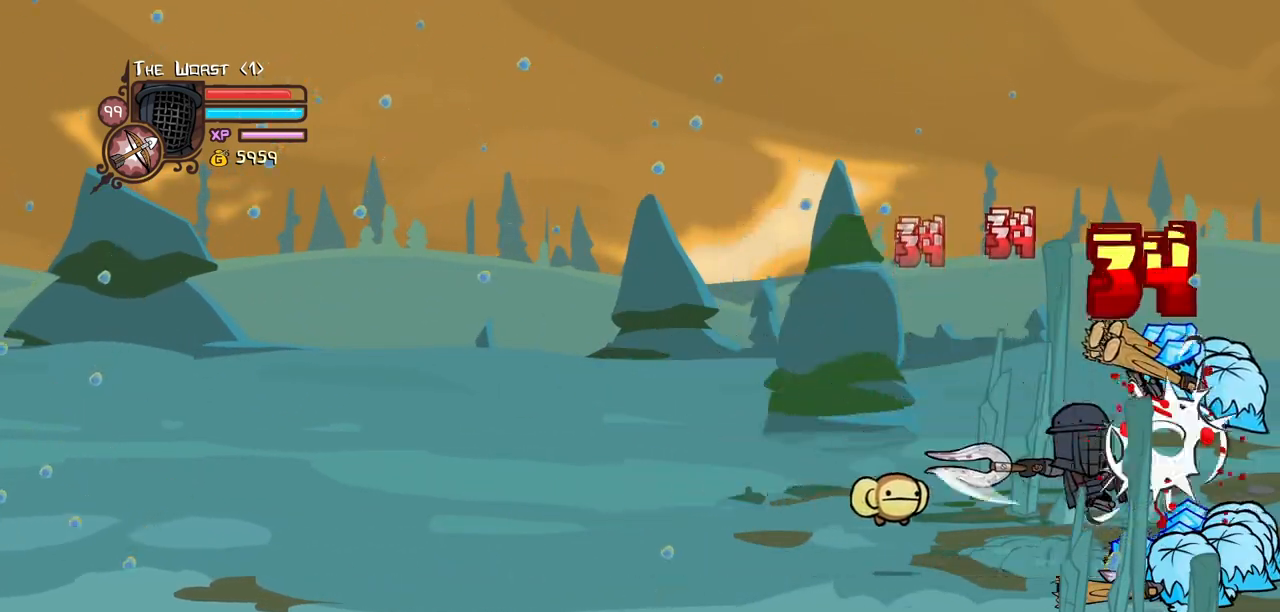
Gameplay with keyboard; each line is a JSON object with the keys held at the frame after it. "events" lists presses ("down") and releases ("up") of "block", "down", "heavy", "item", "iteml", "itemr", "jump", "left", "light", "magic", "right" and "up" between this image and that frame as [ms after this image, input, new state], when the widget could be followed in between. No other keys are recorded. Mouse input is not recorded. Key names are as the overlay labels them; some are game actions (e.g. jump) rather than physical keys.
{"keys": ["heavy", "right"], "events": [[67, "light", "up"], [250, "heavy", "up"], [350, "heavy", "down"], [400, "right", "down"]]}
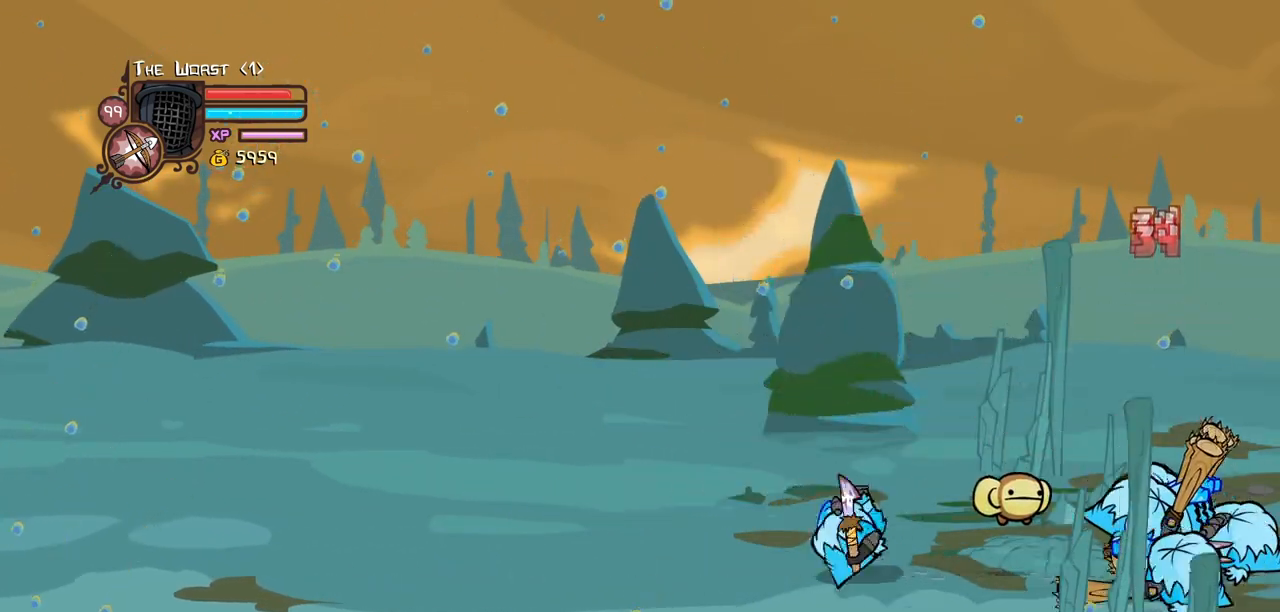
{"keys": ["right"], "events": [[84, "heavy", "up"], [134, "right", "up"], [167, "left", "down"], [367, "left", "up"], [400, "right", "down"]]}
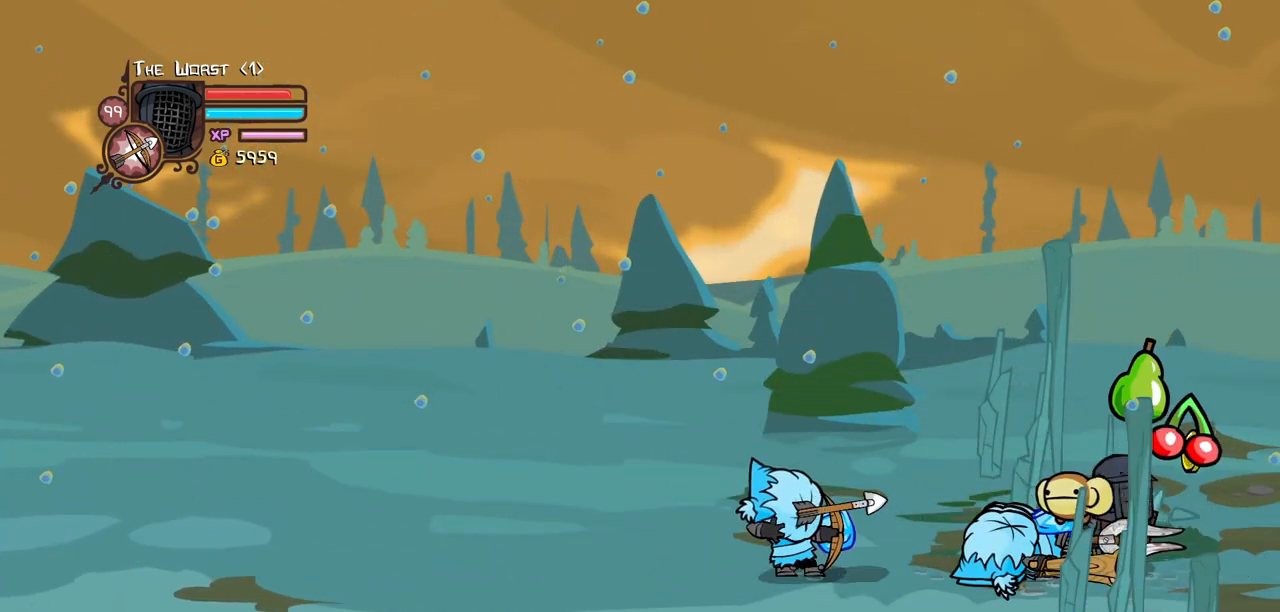
{"keys": ["heavy", "left"], "events": [[50, "jump", "down"], [100, "left", "down"], [150, "right", "up"], [184, "jump", "up"], [384, "left", "up"], [467, "heavy", "down"], [467, "left", "down"]]}
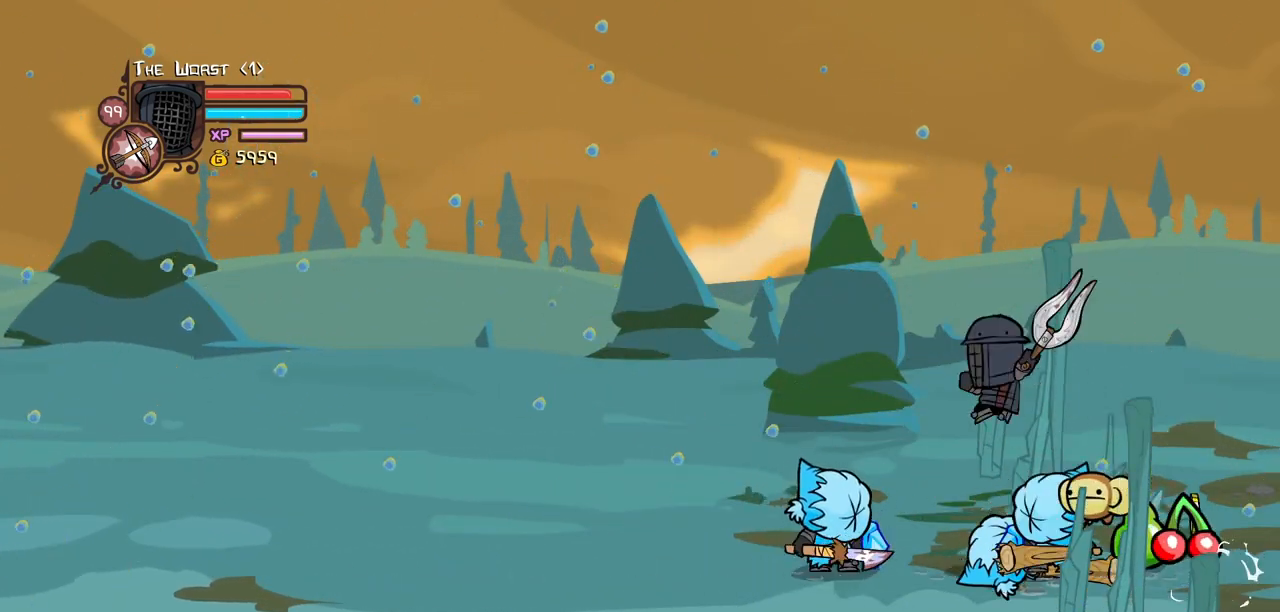
{"keys": ["right"], "events": [[117, "left", "up"], [200, "heavy", "up"], [250, "heavy", "down"], [250, "left", "down"], [484, "heavy", "up"], [484, "left", "up"], [484, "right", "down"]]}
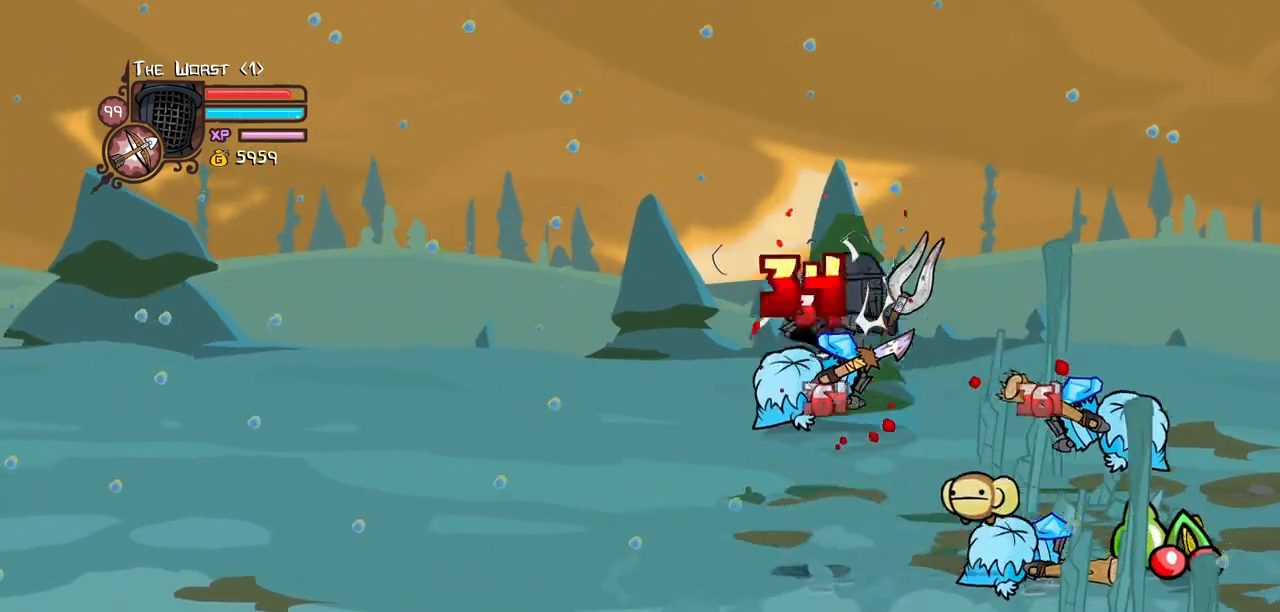
{"keys": ["heavy", "light", "right"], "events": [[84, "light", "down"], [84, "right", "up"], [134, "right", "down"], [217, "light", "up"], [267, "light", "down"], [450, "heavy", "down"]]}
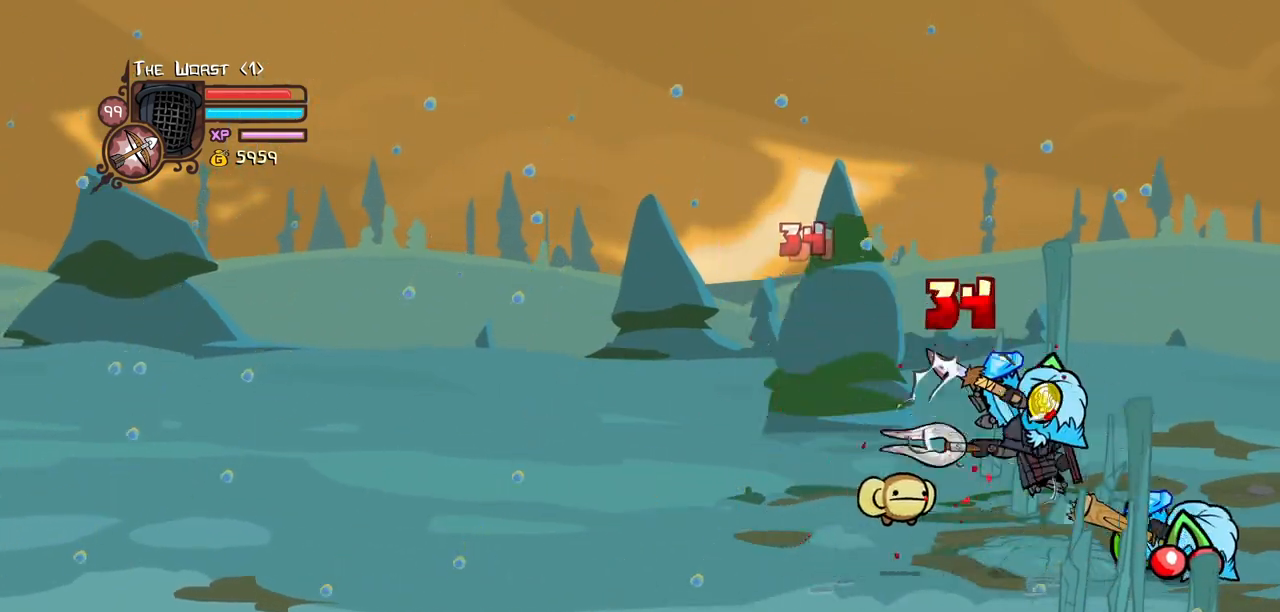
{"keys": ["heavy"], "events": [[50, "light", "up"], [100, "right", "up"], [234, "heavy", "up"], [284, "heavy", "down"]]}
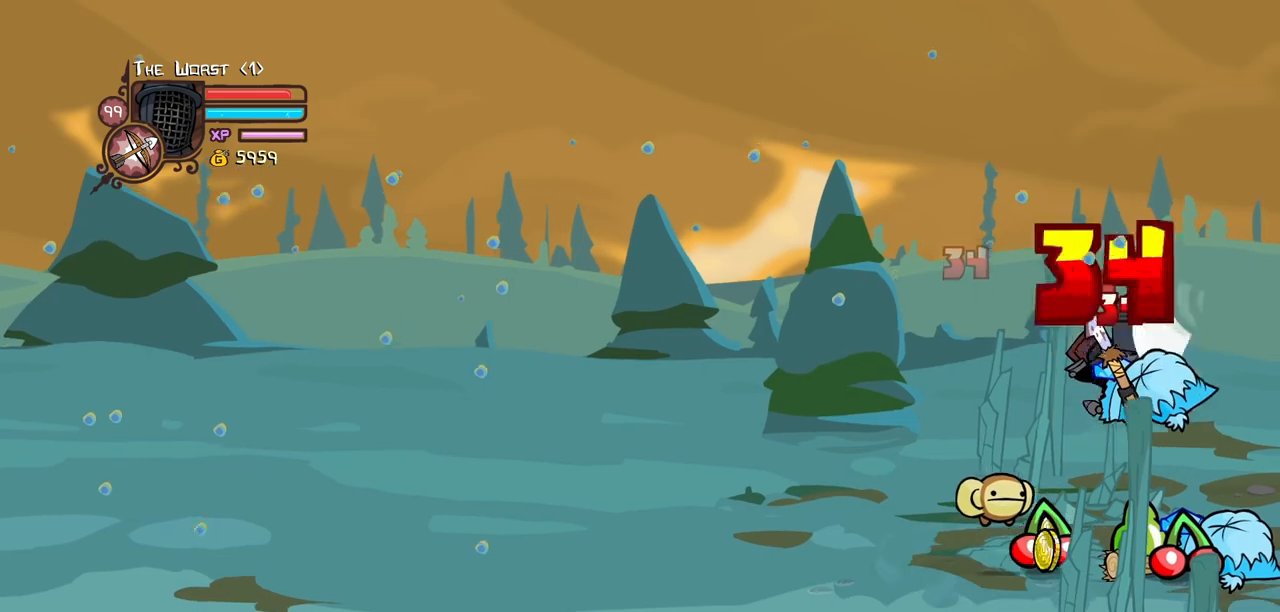
{"keys": ["heavy", "right"], "events": [[17, "heavy", "up"], [67, "light", "down"], [200, "light", "up"], [300, "light", "down"], [384, "right", "down"], [434, "heavy", "down"], [484, "light", "up"]]}
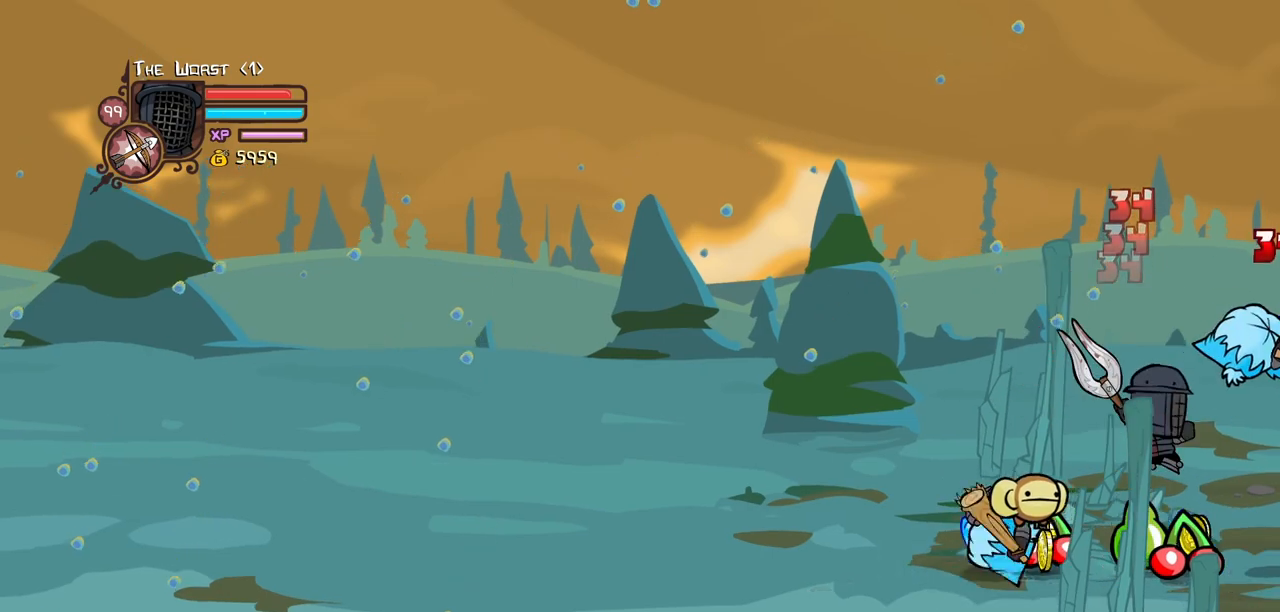
{"keys": [], "events": [[34, "right", "up"], [167, "right", "down"], [217, "heavy", "up"], [267, "heavy", "down"], [267, "right", "up"], [500, "heavy", "up"]]}
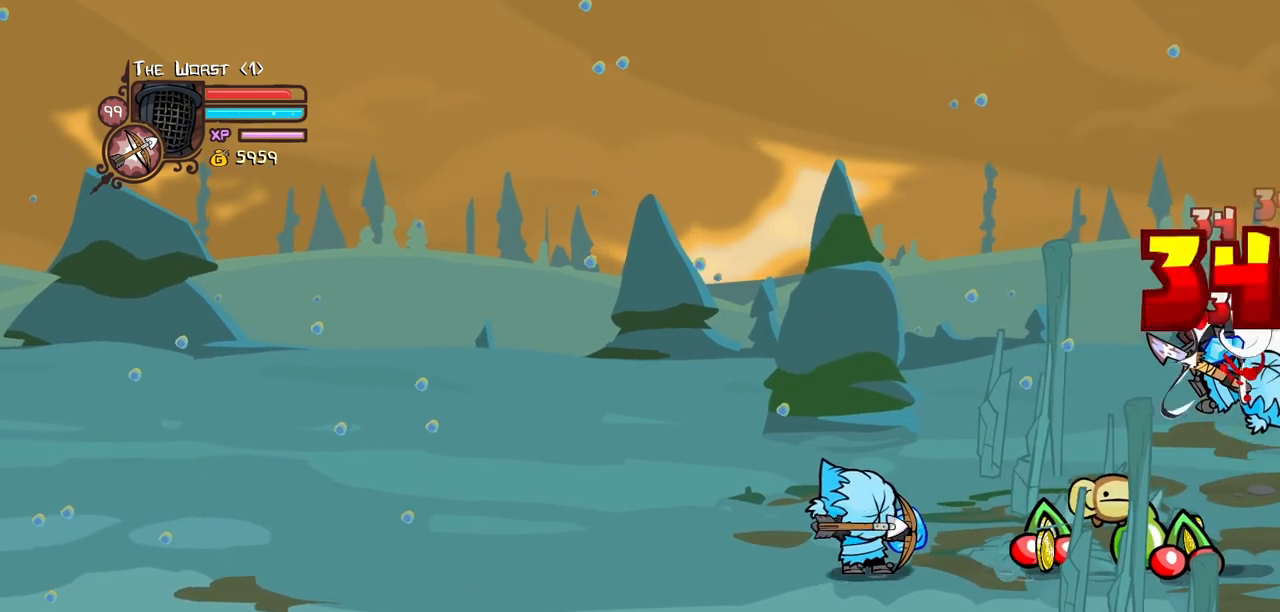
{"keys": ["left", "light"], "events": [[50, "light", "down"], [150, "left", "down"], [184, "light", "up"], [234, "left", "up"], [234, "light", "down"], [417, "light", "up"], [467, "left", "down"], [467, "light", "down"]]}
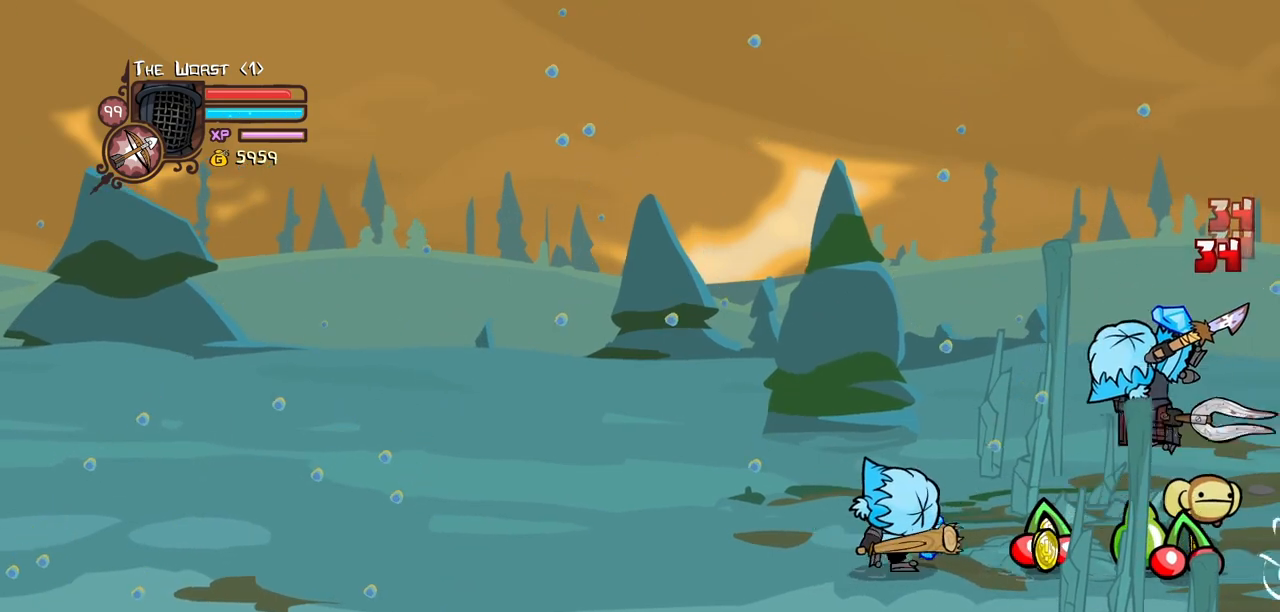
{"keys": ["heavy"], "events": [[117, "left", "up"], [150, "light", "up"], [200, "left", "down"], [200, "light", "down"], [350, "heavy", "down"], [384, "left", "up"], [434, "light", "up"]]}
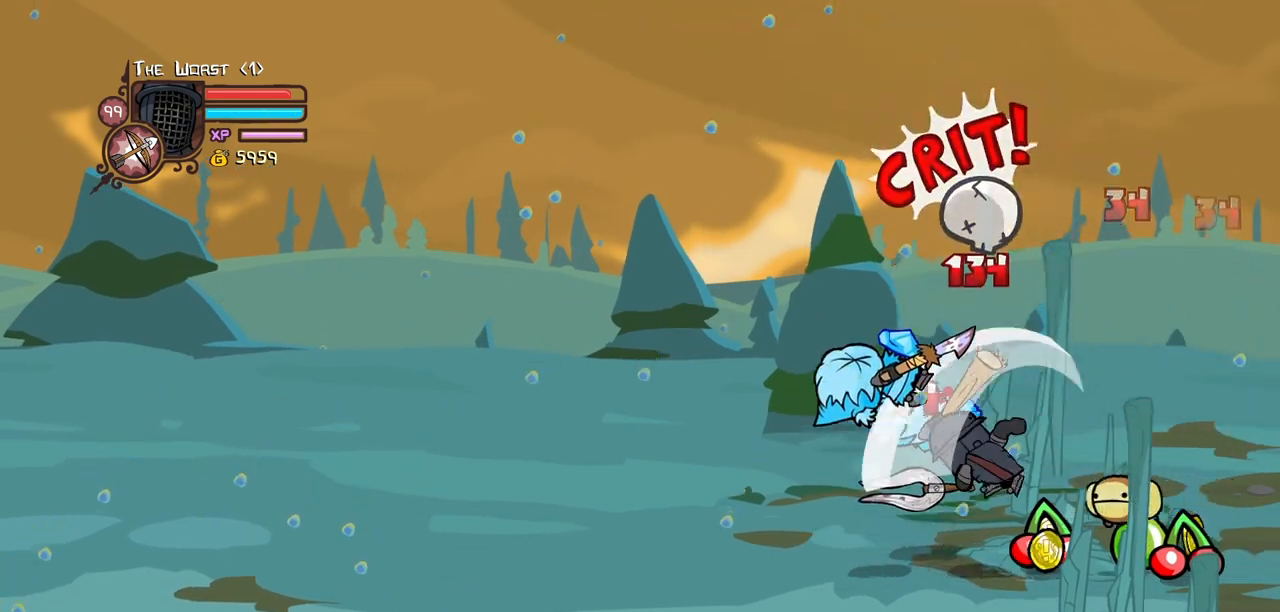
{"keys": ["light"], "events": [[84, "left", "down"], [134, "heavy", "up"], [167, "heavy", "down"], [400, "heavy", "up"], [400, "left", "up"], [400, "right", "down"], [450, "light", "down"], [500, "right", "up"]]}
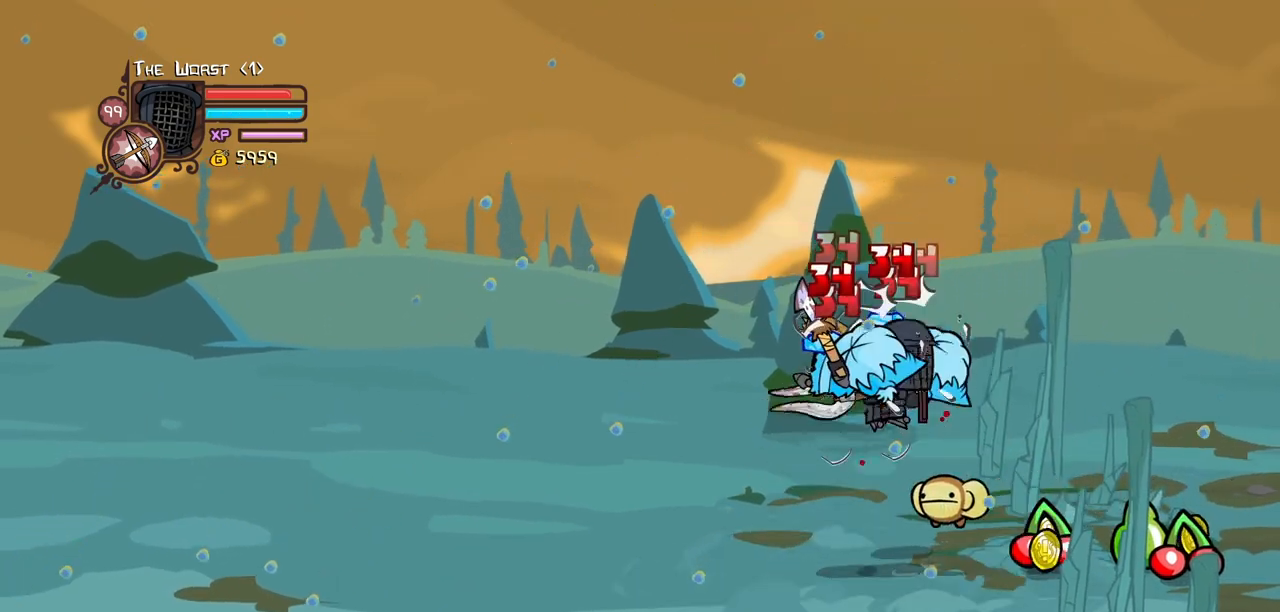
{"keys": ["heavy"], "events": [[100, "right", "down"], [334, "heavy", "down"], [384, "light", "up"], [467, "right", "up"]]}
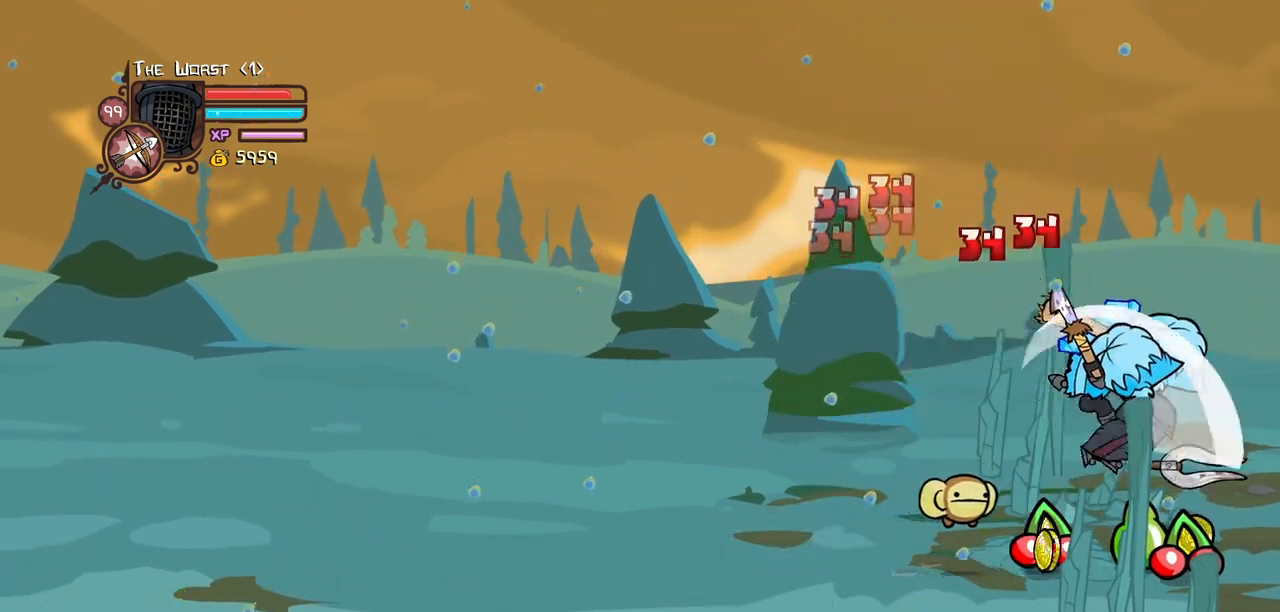
{"keys": ["light"], "events": [[117, "heavy", "up"], [150, "heavy", "down"], [400, "heavy", "up"], [434, "light", "down"]]}
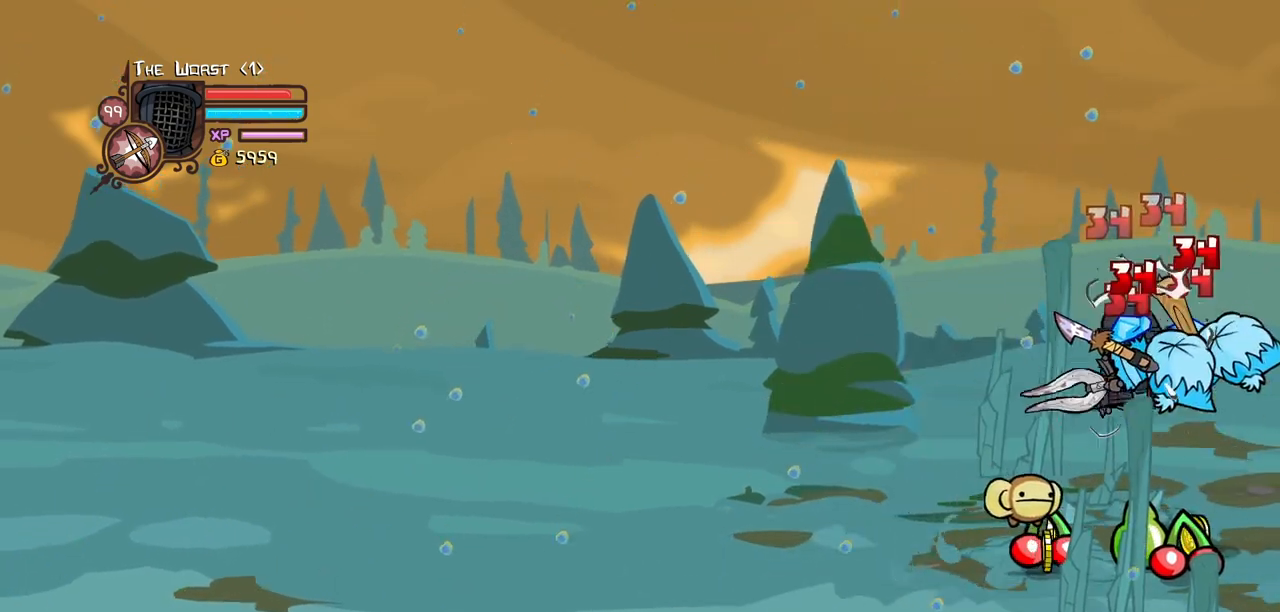
{"keys": ["heavy"], "events": [[84, "light", "up"], [134, "light", "down"], [217, "right", "down"], [267, "heavy", "down"], [367, "light", "up"], [367, "right", "up"]]}
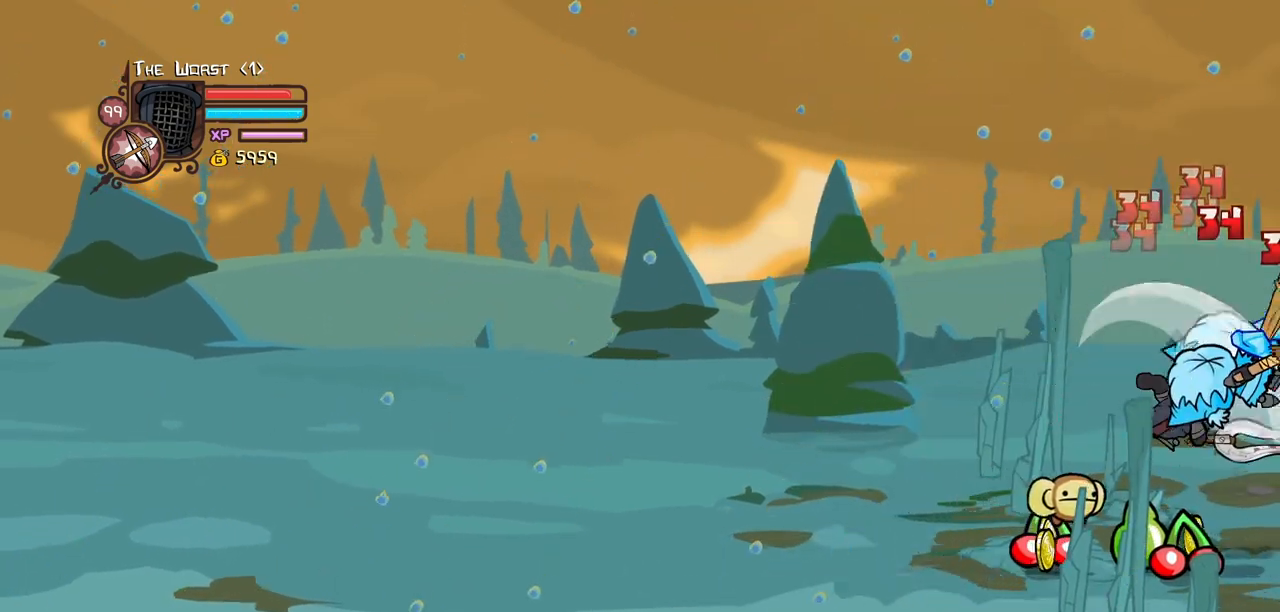
{"keys": ["heavy"], "events": [[50, "heavy", "up"], [100, "heavy", "down"], [334, "heavy", "up"], [384, "heavy", "down"]]}
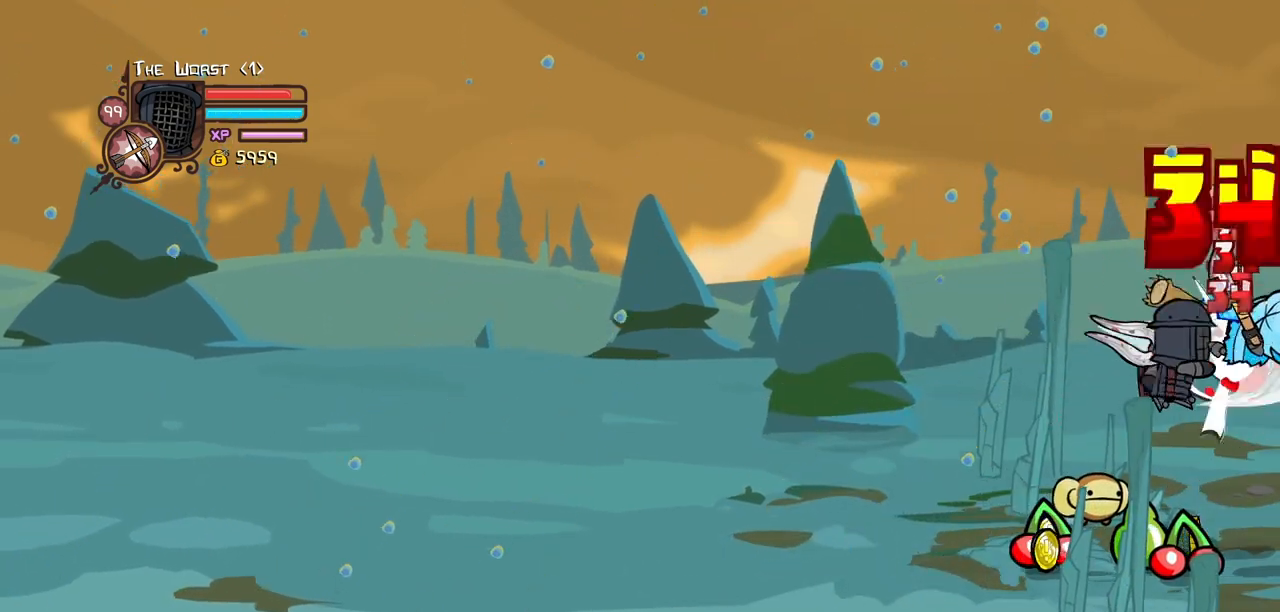
{"keys": ["left"], "events": [[67, "heavy", "up"], [300, "right", "down"], [400, "left", "down"], [400, "right", "up"]]}
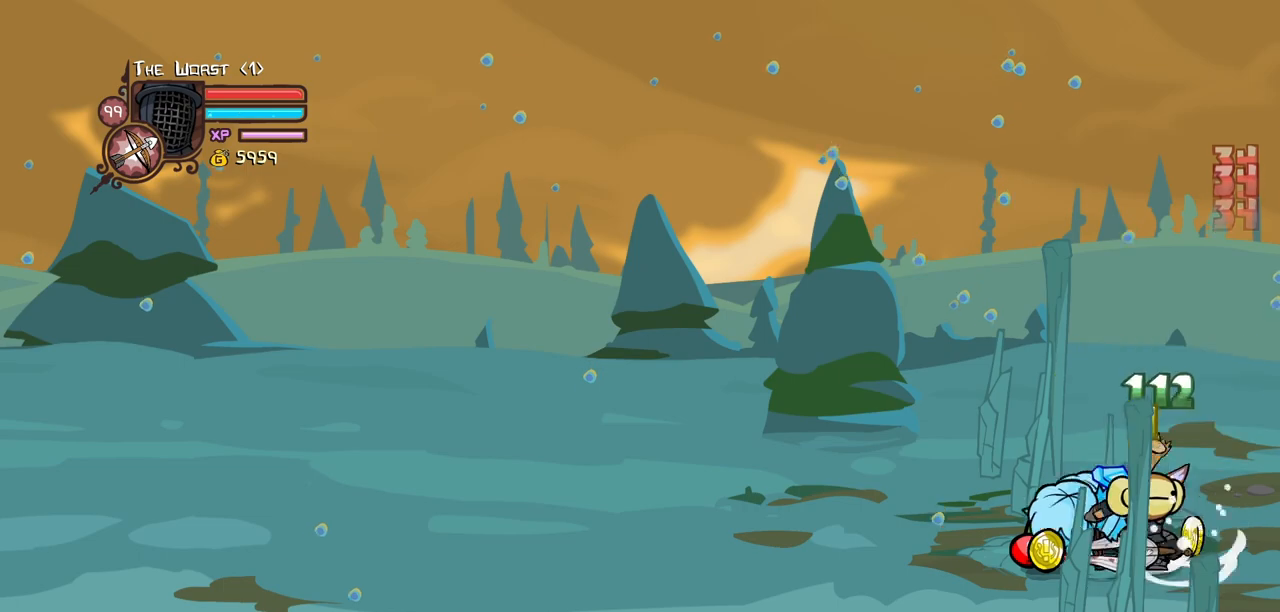
{"keys": ["heavy", "left"], "events": [[217, "light", "down"], [367, "heavy", "down"], [367, "light", "up"]]}
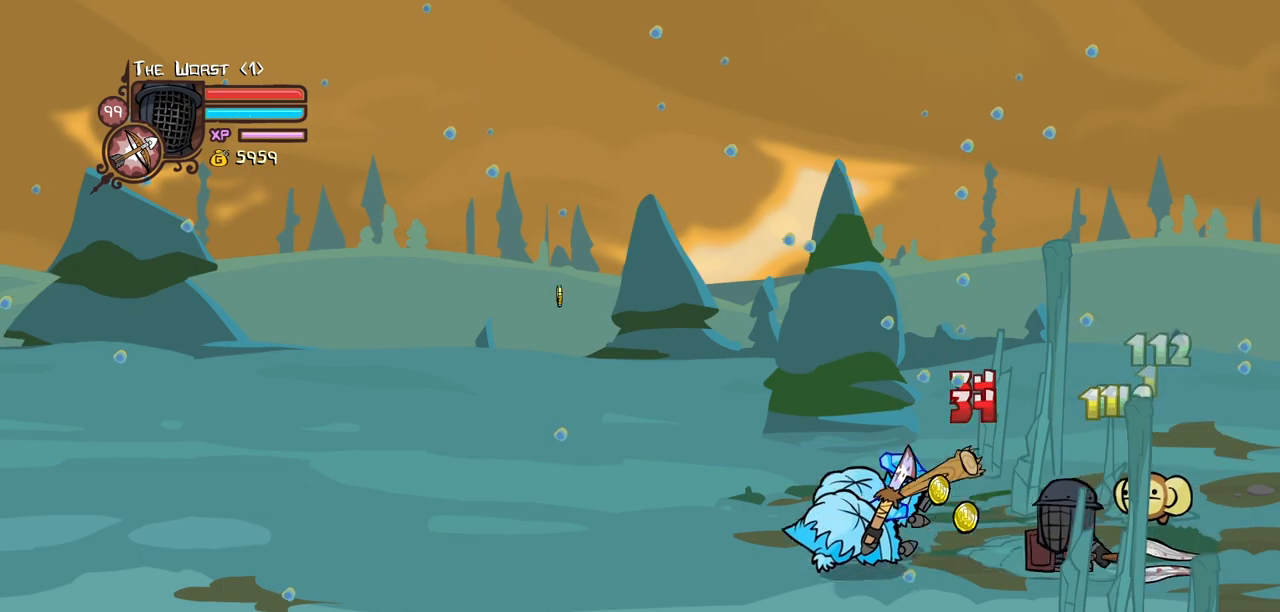
{"keys": ["left"], "events": [[100, "heavy", "up"]]}
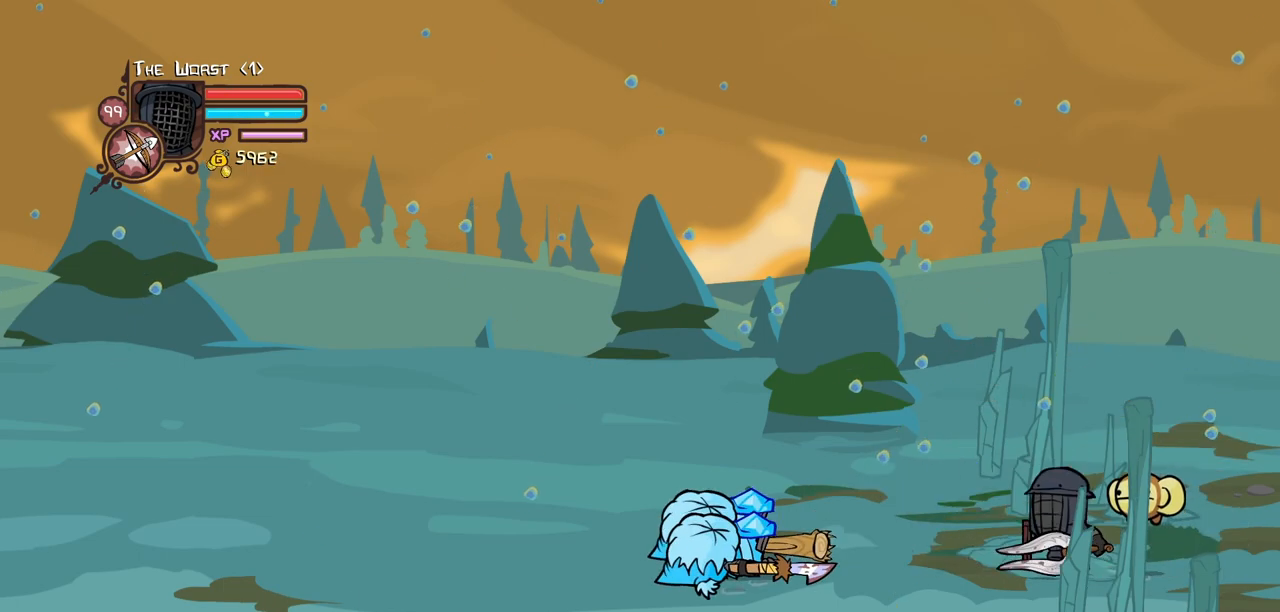
{"keys": ["light"], "events": [[384, "left", "up"], [384, "light", "down"]]}
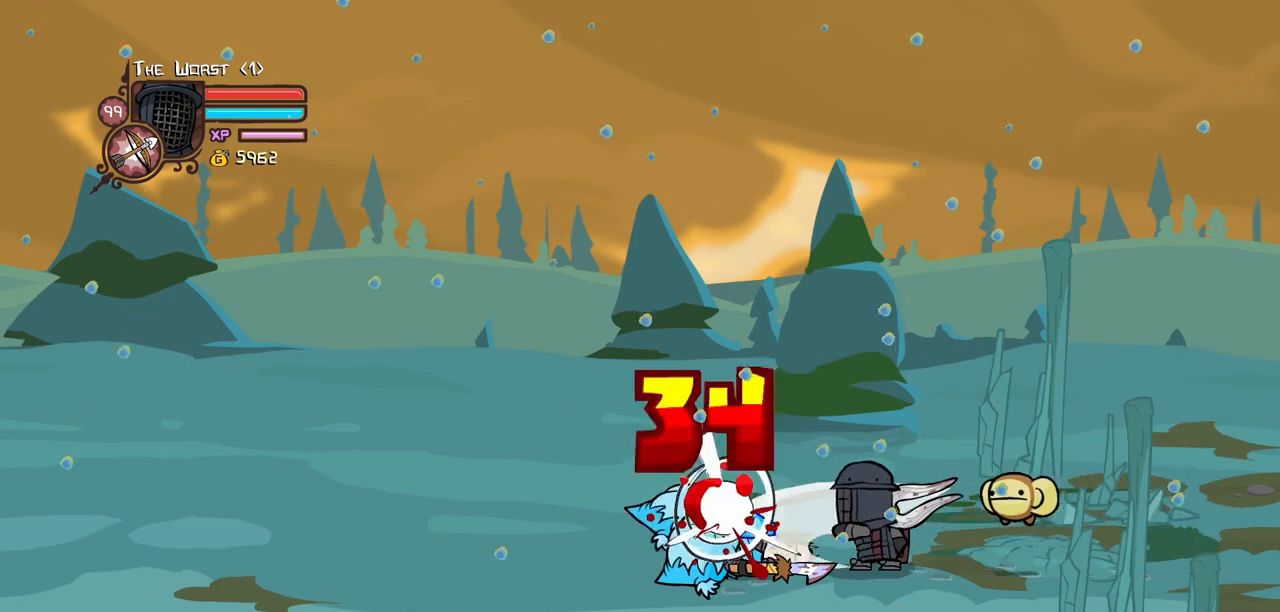
{"keys": ["light"], "events": [[34, "light", "up"], [134, "light", "down"], [267, "light", "up"], [367, "light", "down"]]}
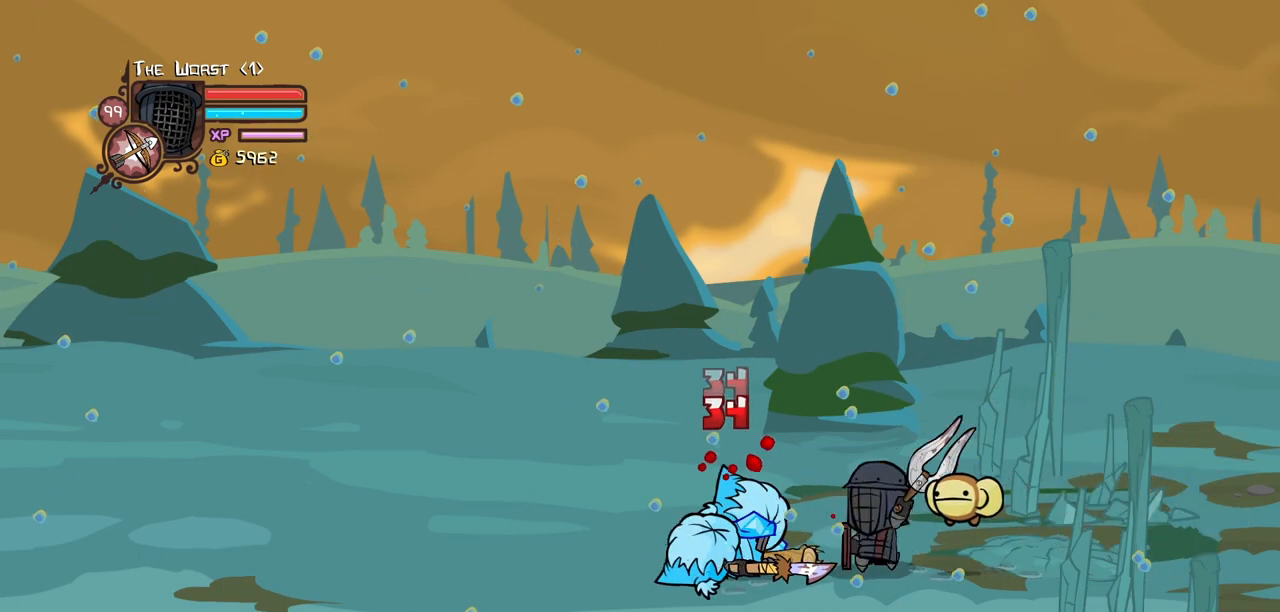
{"keys": ["heavy"], "events": [[100, "heavy", "down"], [150, "light", "up"]]}
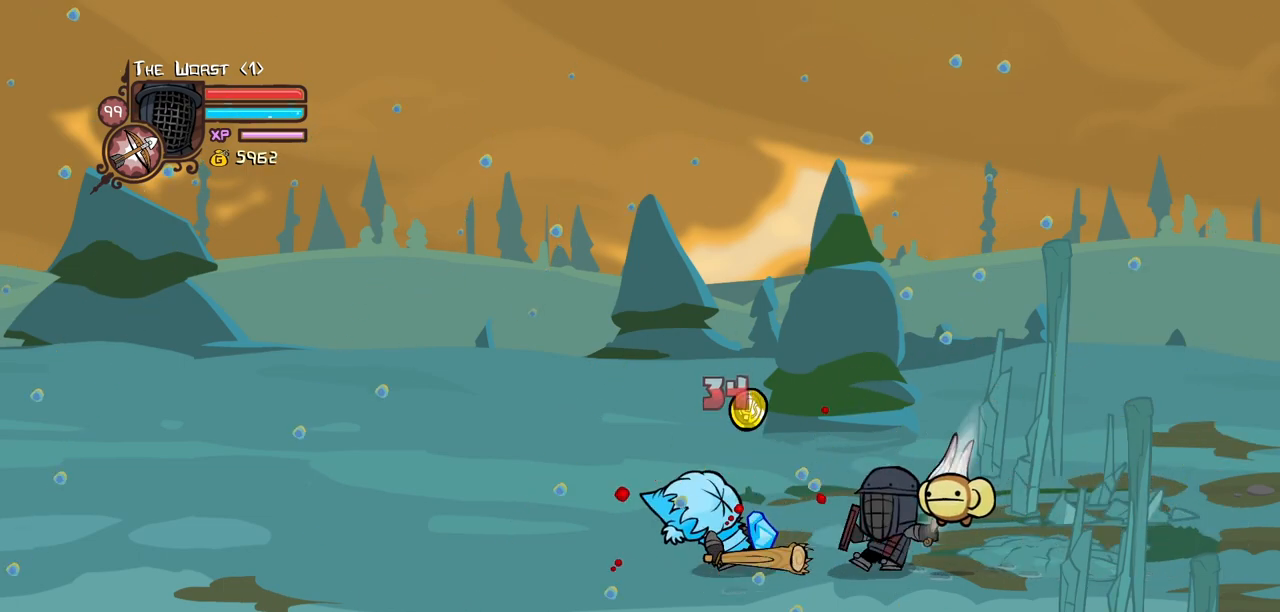
{"keys": ["heavy"], "events": [[17, "heavy", "up"], [117, "heavy", "down"], [300, "heavy", "up"], [350, "heavy", "down"]]}